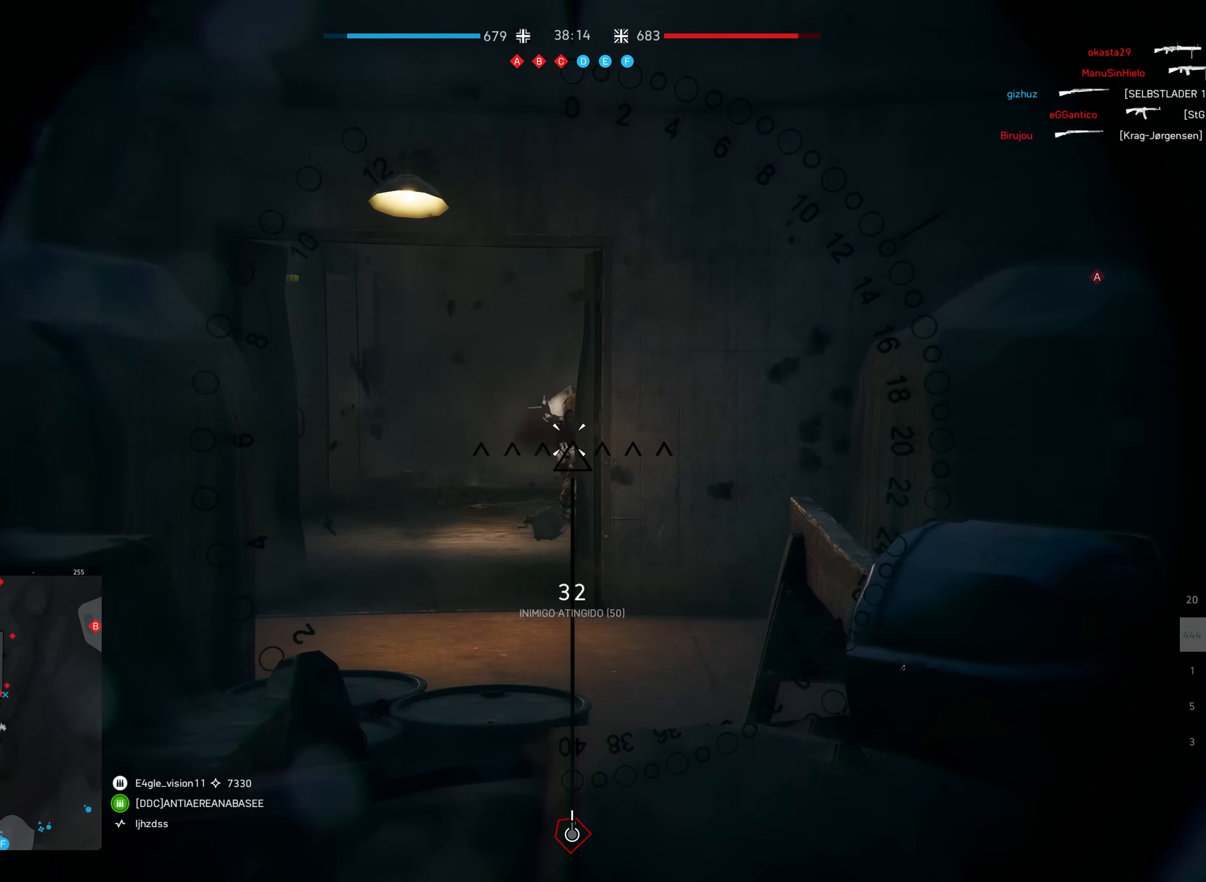
Gameplay with keyboard and mouse; each line is a JSON object with the keys and mouse buttons held at the frame after it. "events" lists presses ("down") and releases ("up") of "a", "ctrl", "d", "e", "f", "q", "r", "s", "shift", "space", "tab", "w", "mouse_left", "mouse_wheel", "mouse_right", "mouse_mb4" and "mouse_mb5" between this image and that frame as [ms after this image, input, new state], when the widget could be followed in between. "mouse_left", "mouse_wheel", "mouse_right", "mouse_mb4", "mouse_mb5" = the "left", "wheel", "right", "mb4", "mb5" buttons of the "mouse" list. No other keys are recorded. "wheel" means that the mouse wheel is clicked or scrolled. Mouse movement is not recorded.
{"keys": [], "mouse": [], "events": [[267, "mouse_left", "up"]]}
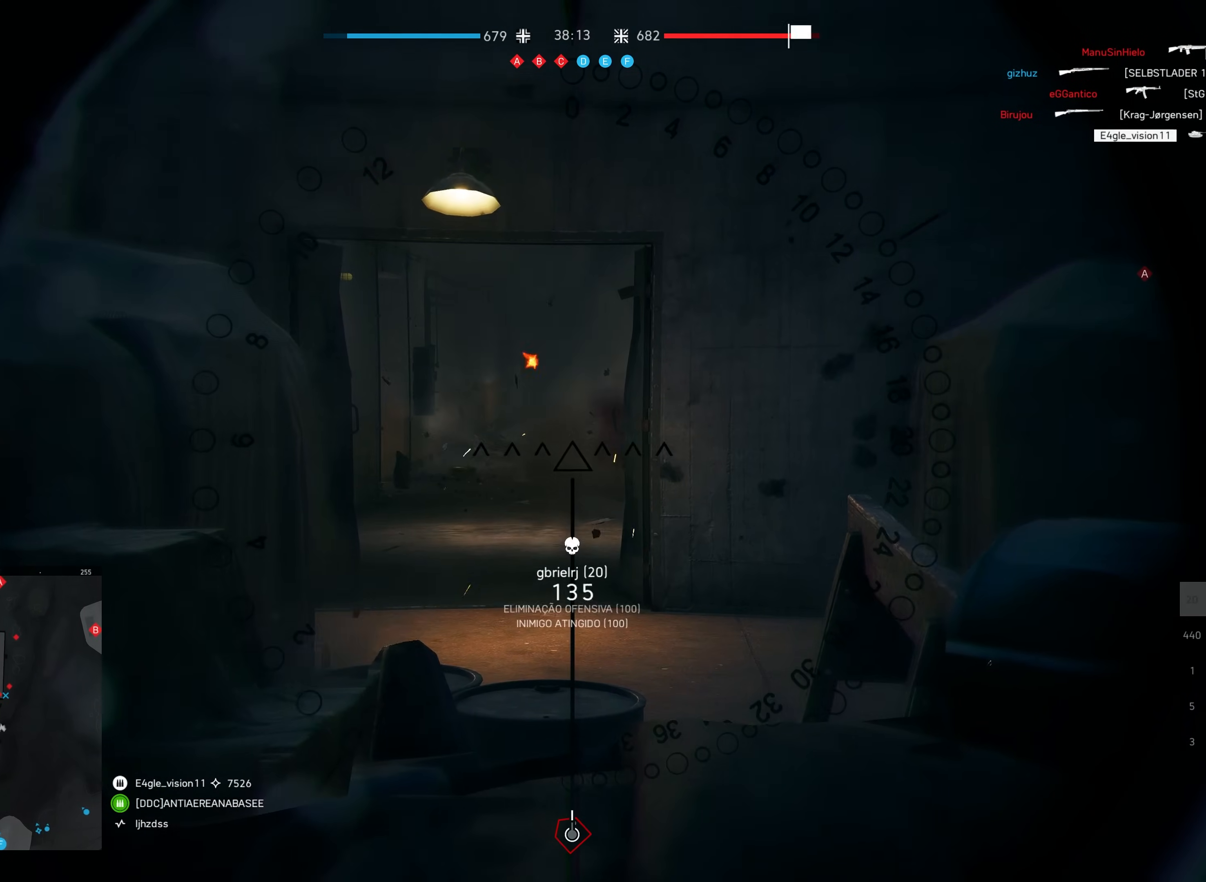
{"keys": [], "mouse": ["left"], "events": [[467, "mouse_left", "down"]]}
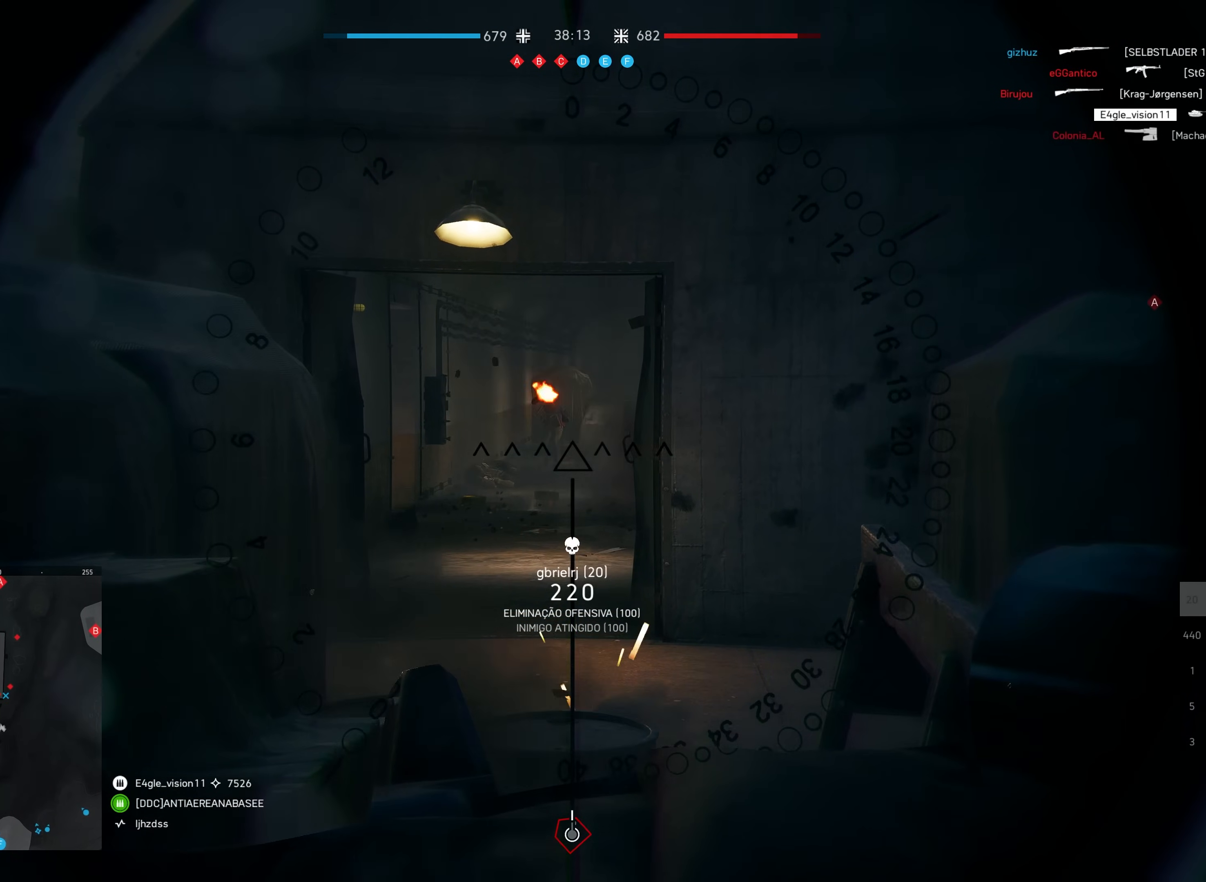
{"keys": [], "mouse": [], "events": [[50, "mouse_left", "up"], [200, "mouse_left", "down"], [317, "mouse_left", "up"]]}
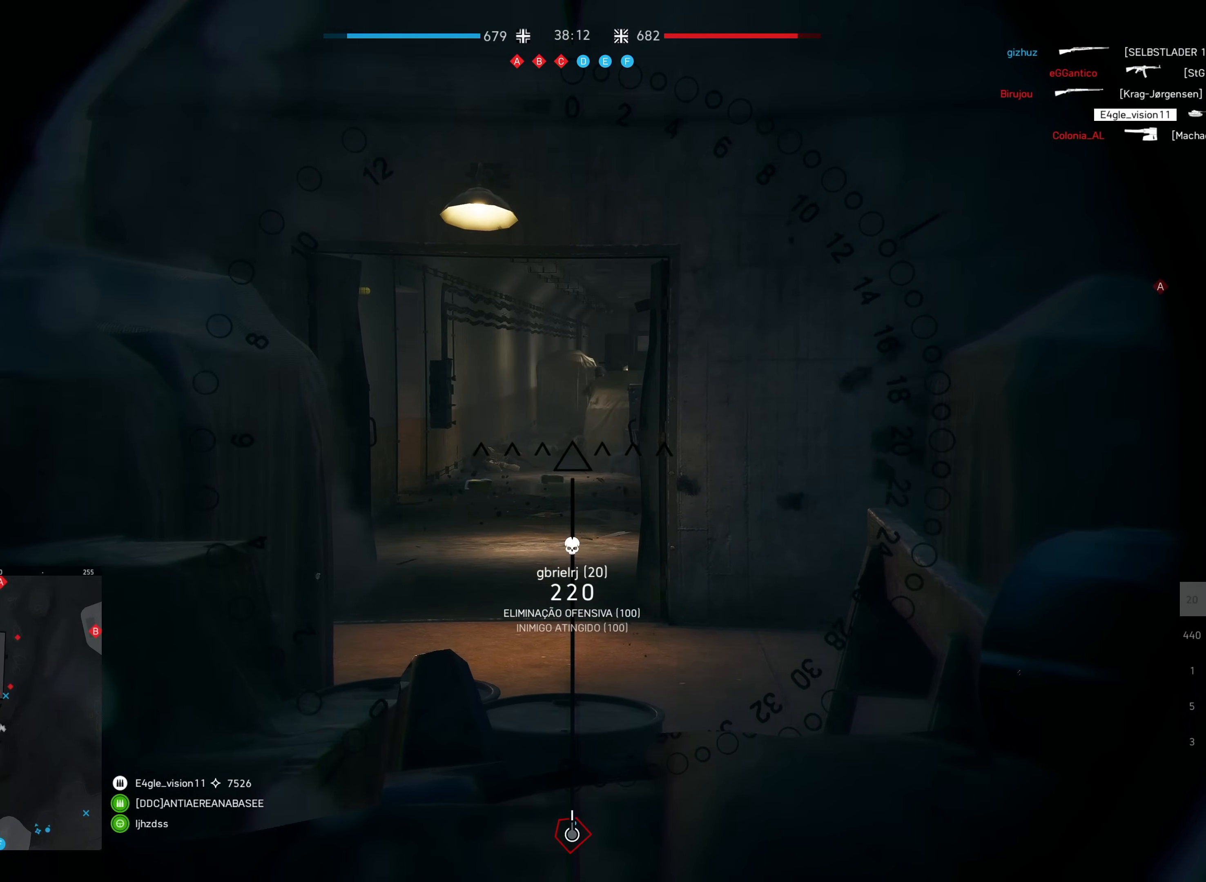
{"keys": [], "mouse": [], "events": [[17, "mouse_left", "down"], [117, "mouse_left", "up"], [217, "mouse_left", "down"], [300, "mouse_left", "up"], [367, "mouse_left", "down"], [467, "mouse_left", "up"]]}
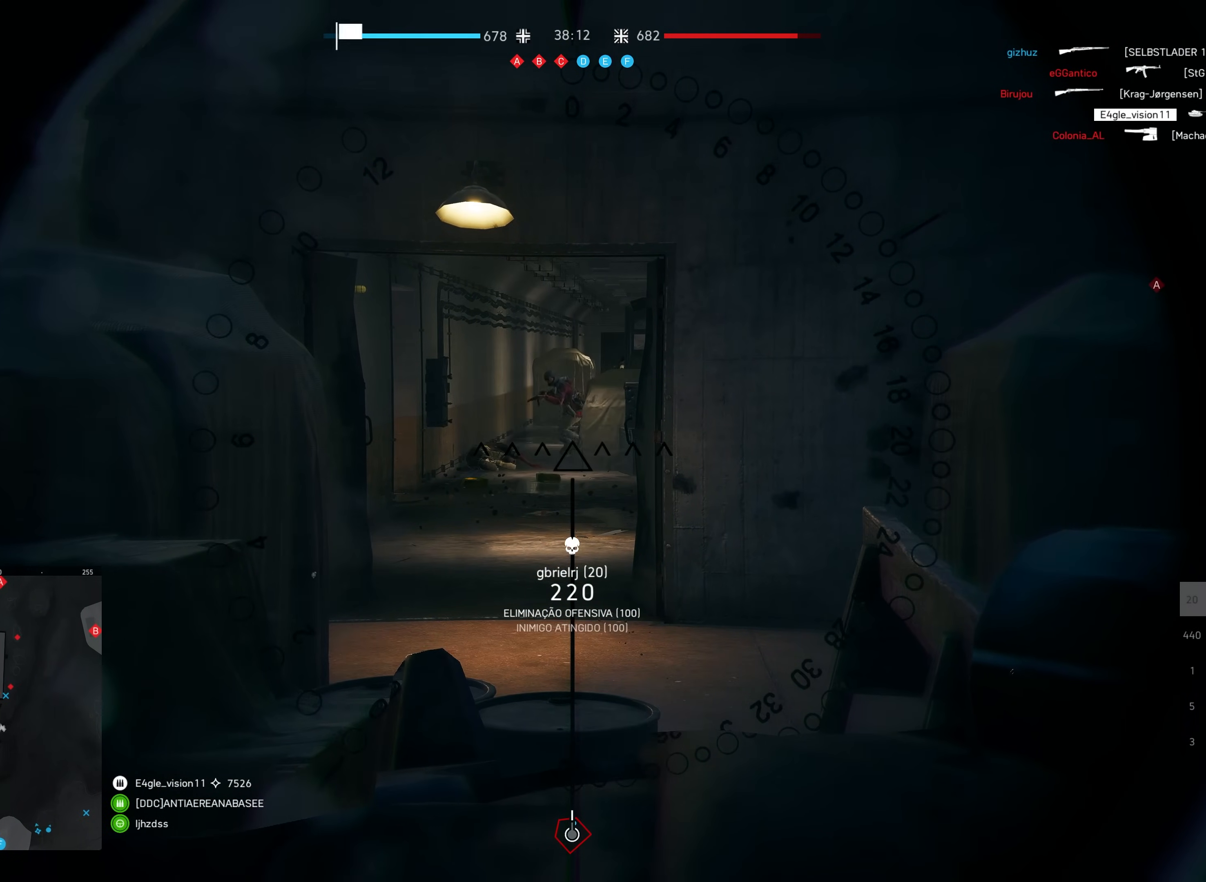
{"keys": [], "mouse": ["left"], "events": [[33, "mouse_left", "down"], [133, "mouse_left", "up"], [200, "mouse_left", "down"], [317, "mouse_left", "up"], [367, "mouse_left", "down"], [467, "mouse_left", "up"], [500, "mouse_left", "down"]]}
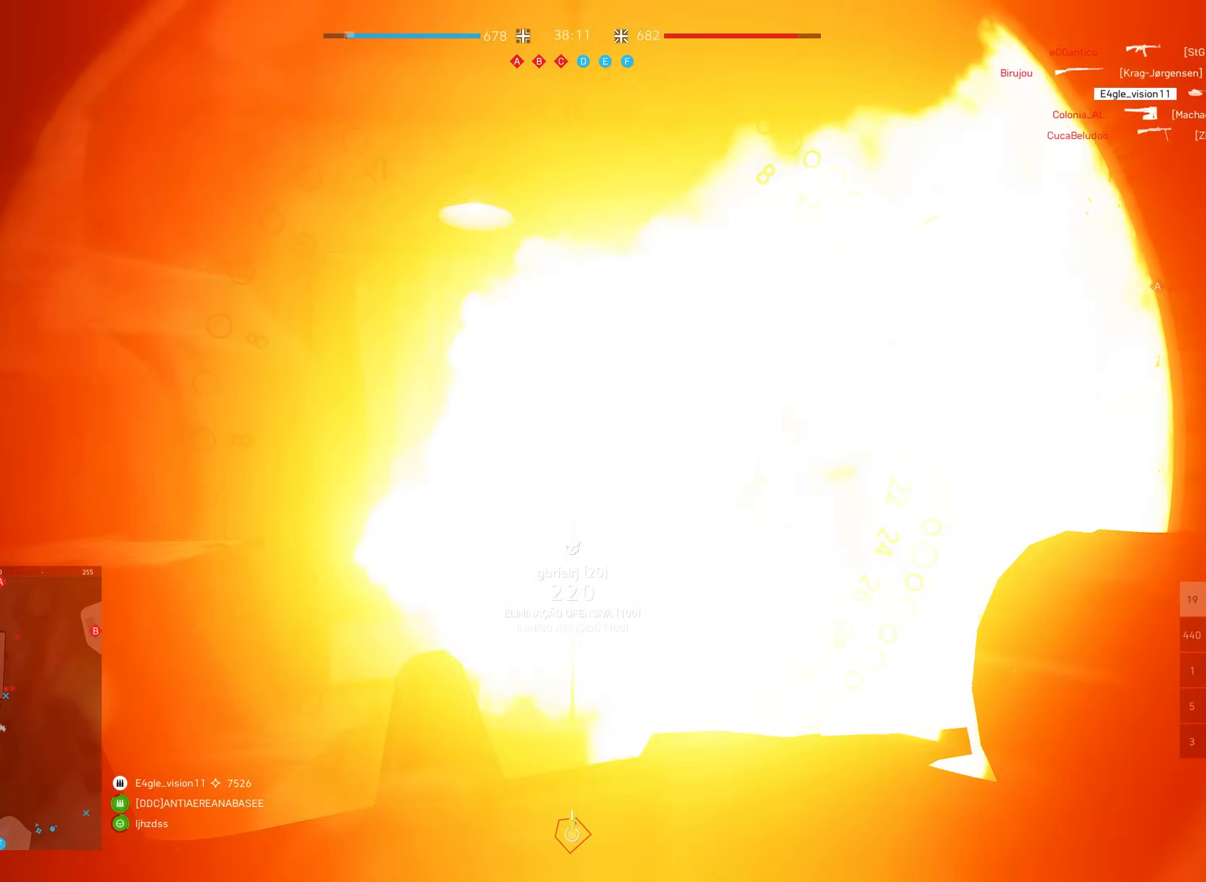
{"keys": ["f"], "mouse": ["left"], "events": [[133, "mouse_left", "up"], [200, "mouse_left", "down"], [383, "f", "down"]]}
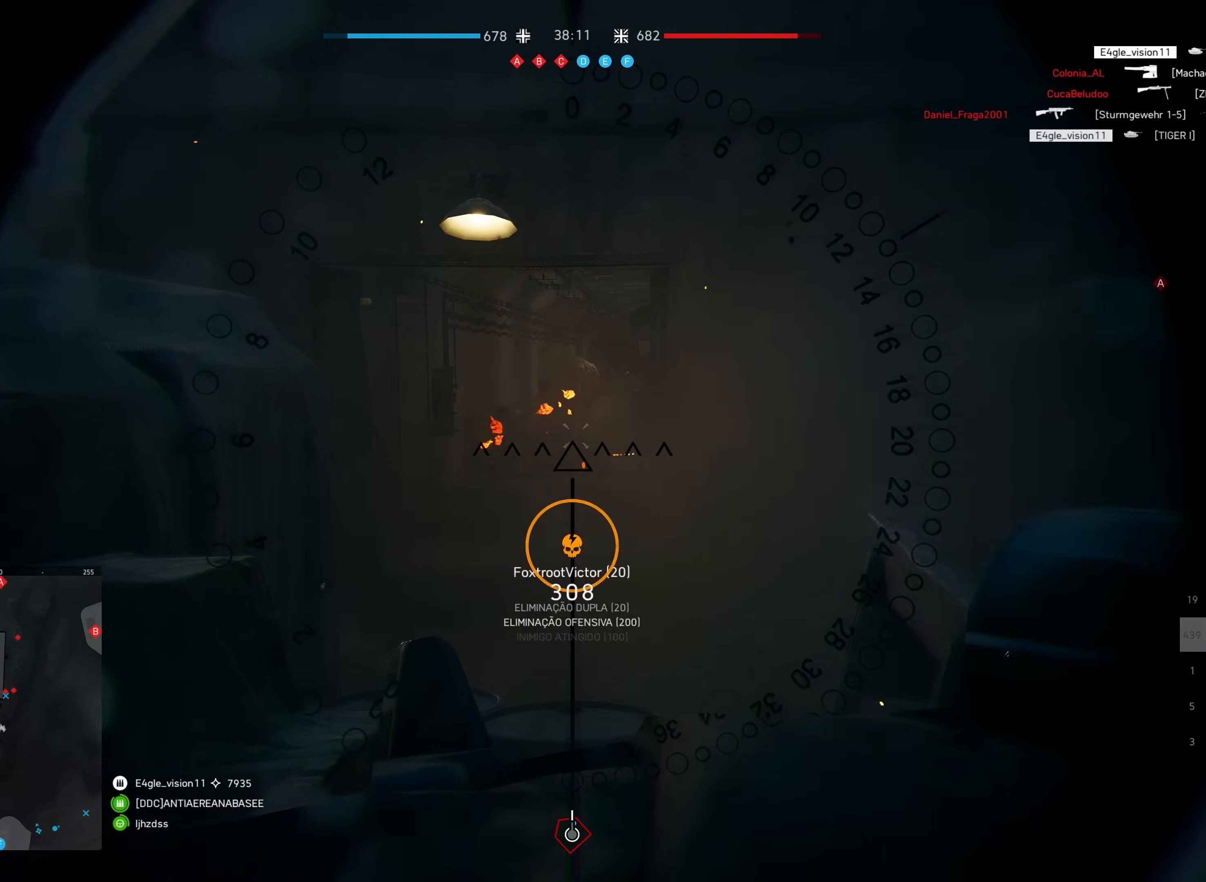
{"keys": [], "mouse": ["left"], "events": [[17, "f", "up"]]}
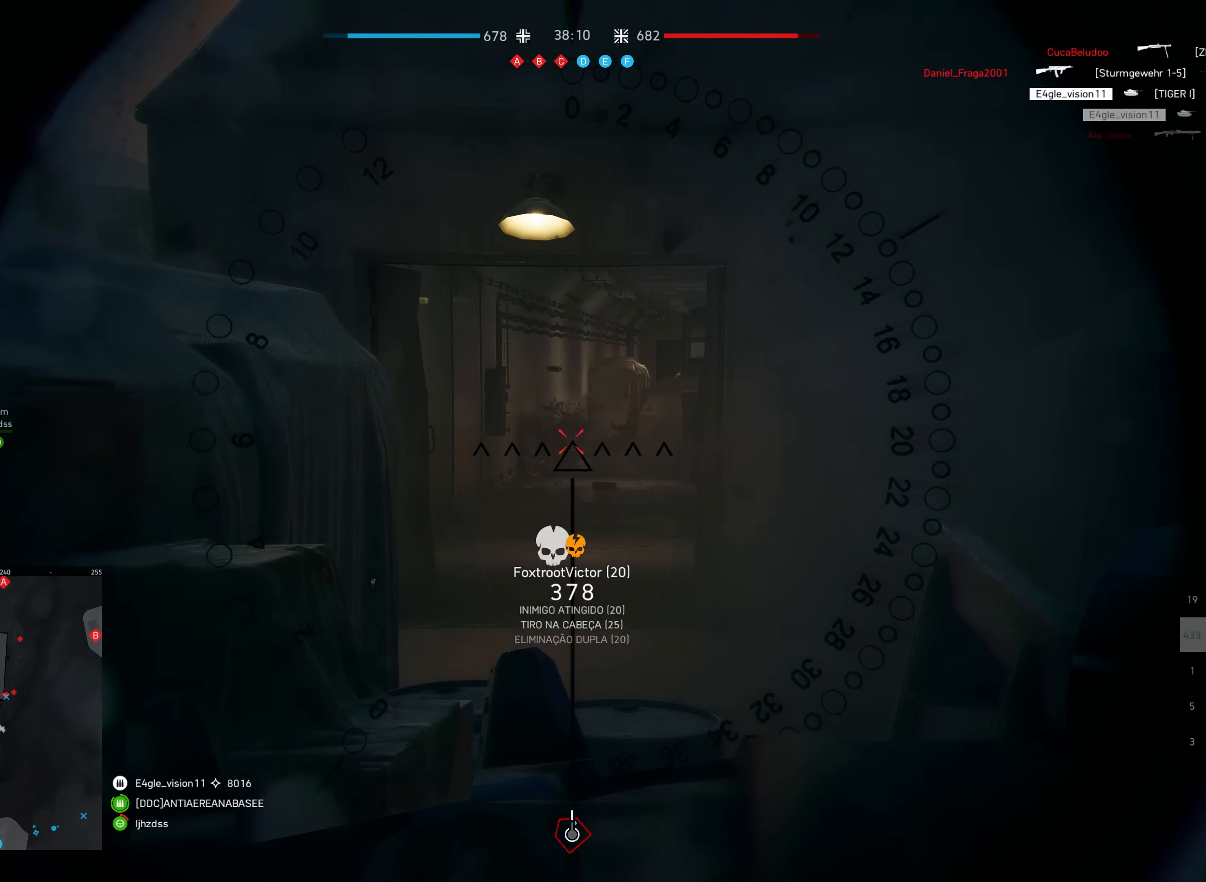
{"keys": [], "mouse": [], "events": [[350, "mouse_left", "up"]]}
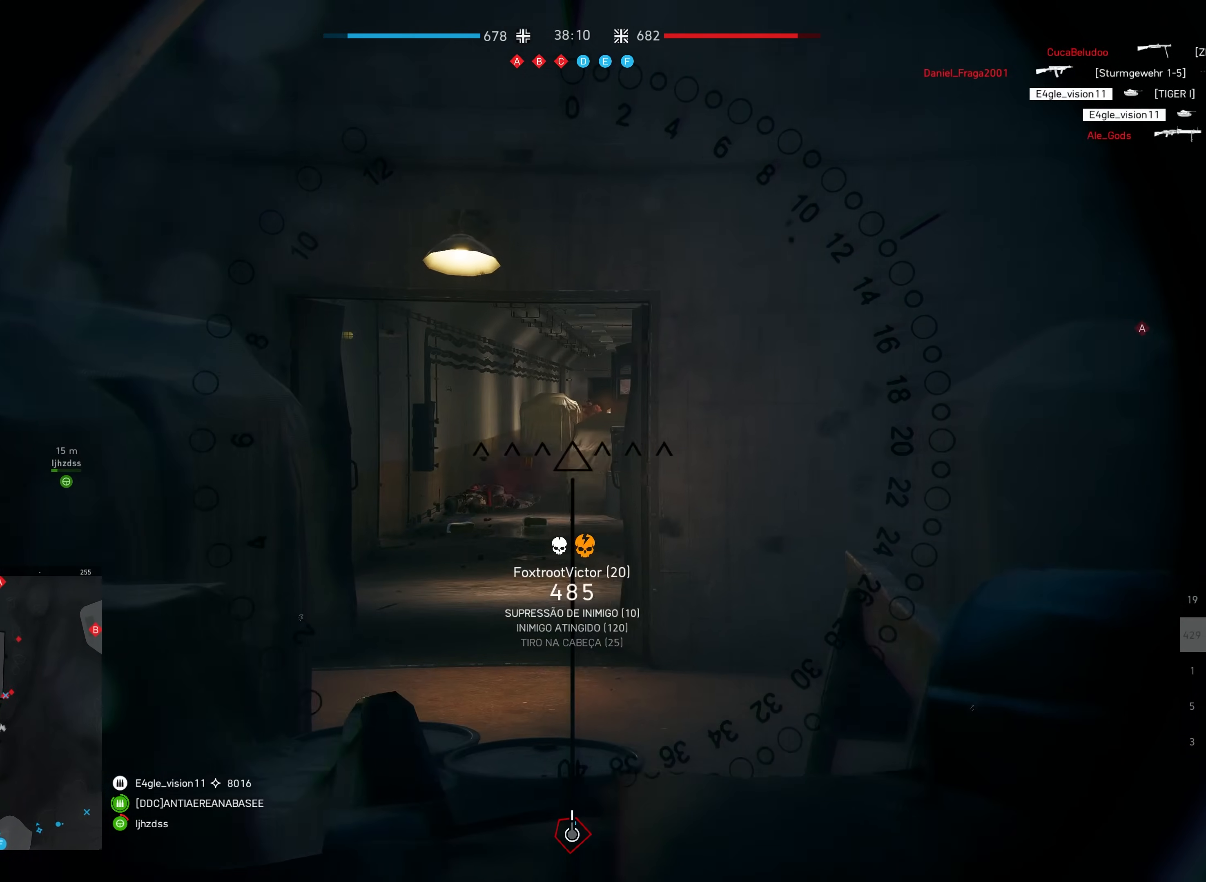
{"keys": [], "mouse": ["left"], "events": [[83, "mouse_left", "down"]]}
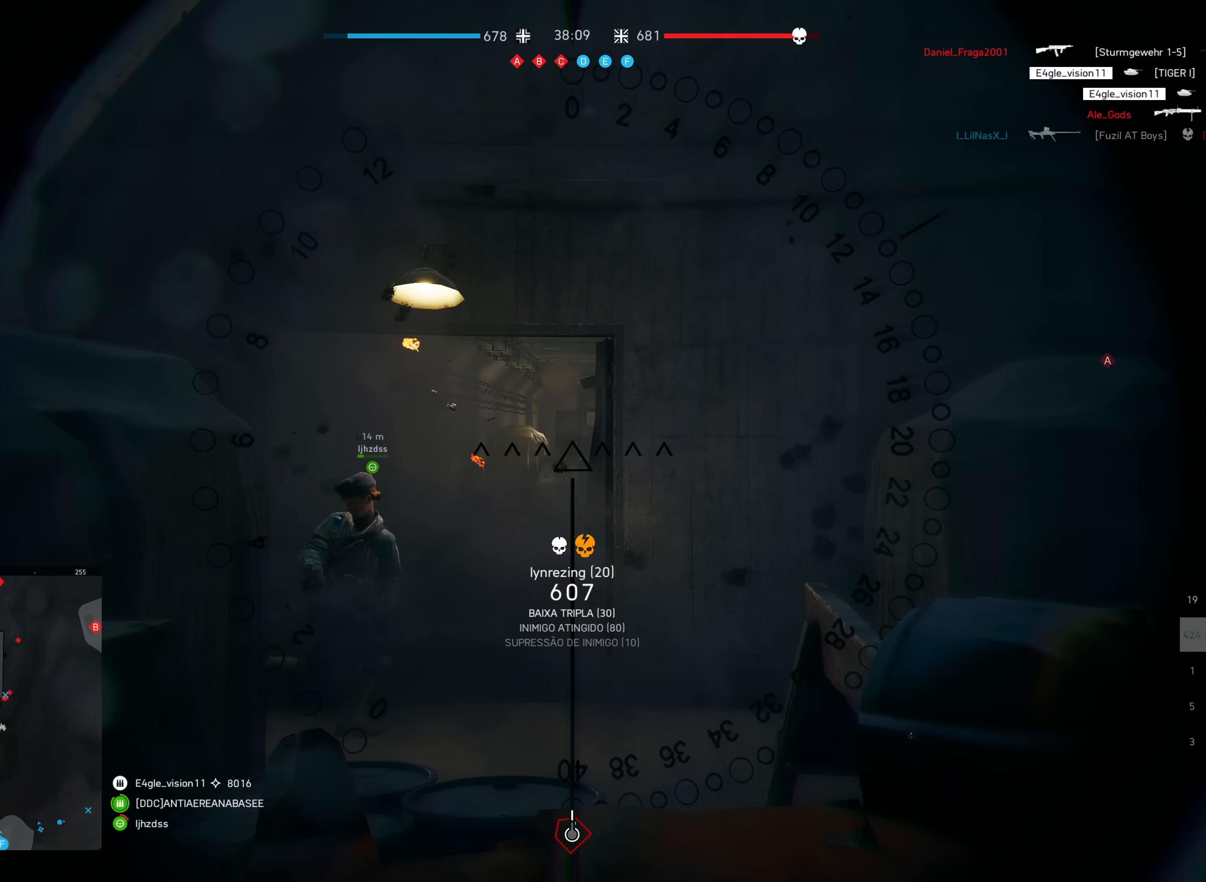
{"keys": [], "mouse": [], "events": [[417, "mouse_left", "up"]]}
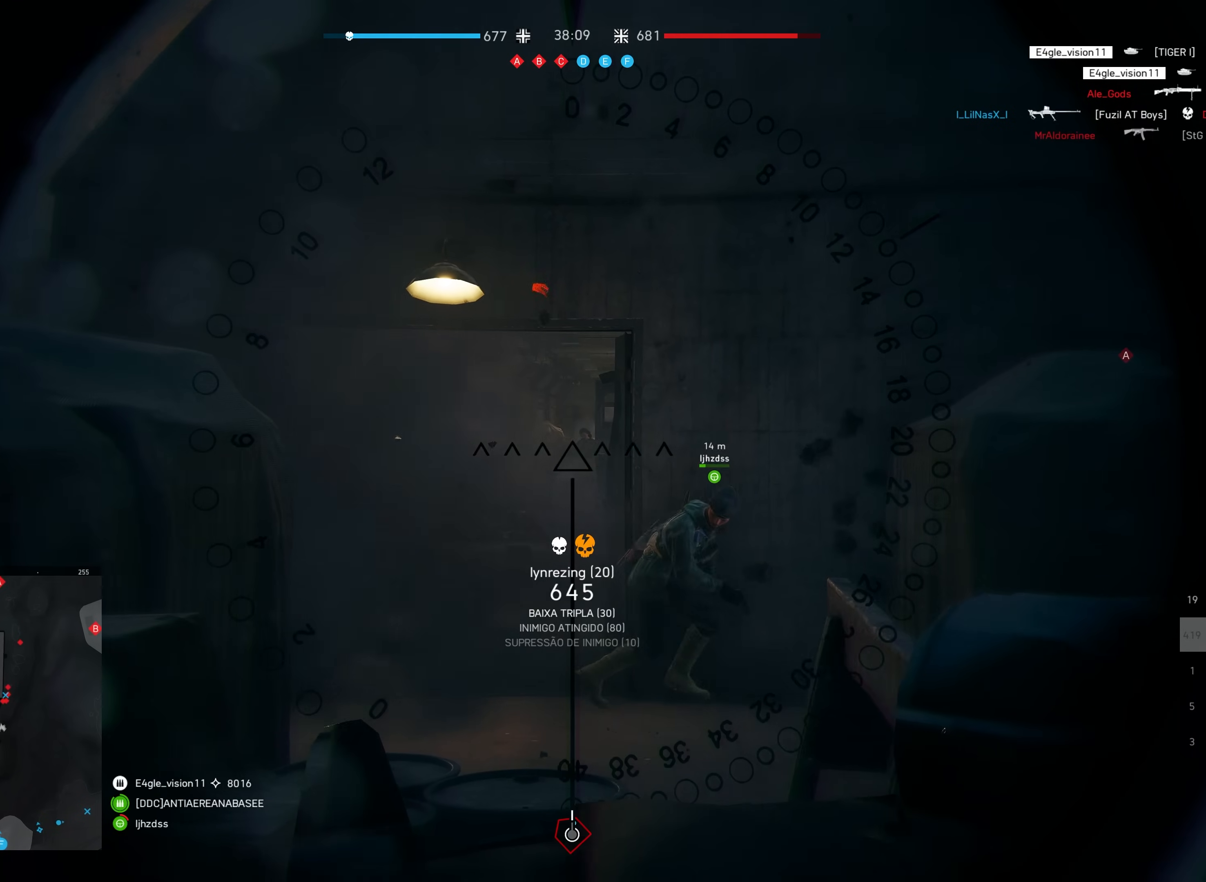
{"keys": [], "mouse": [], "events": []}
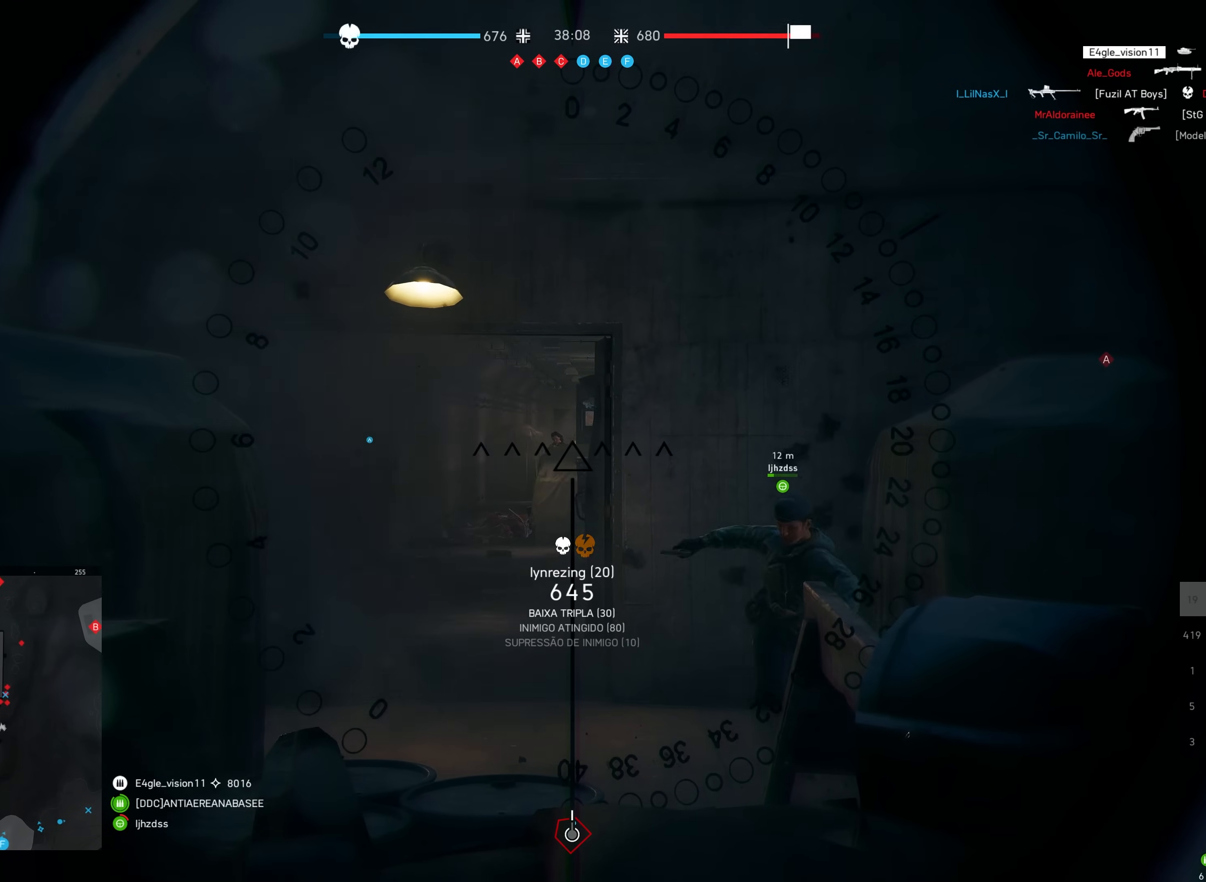
{"keys": [], "mouse": [], "events": []}
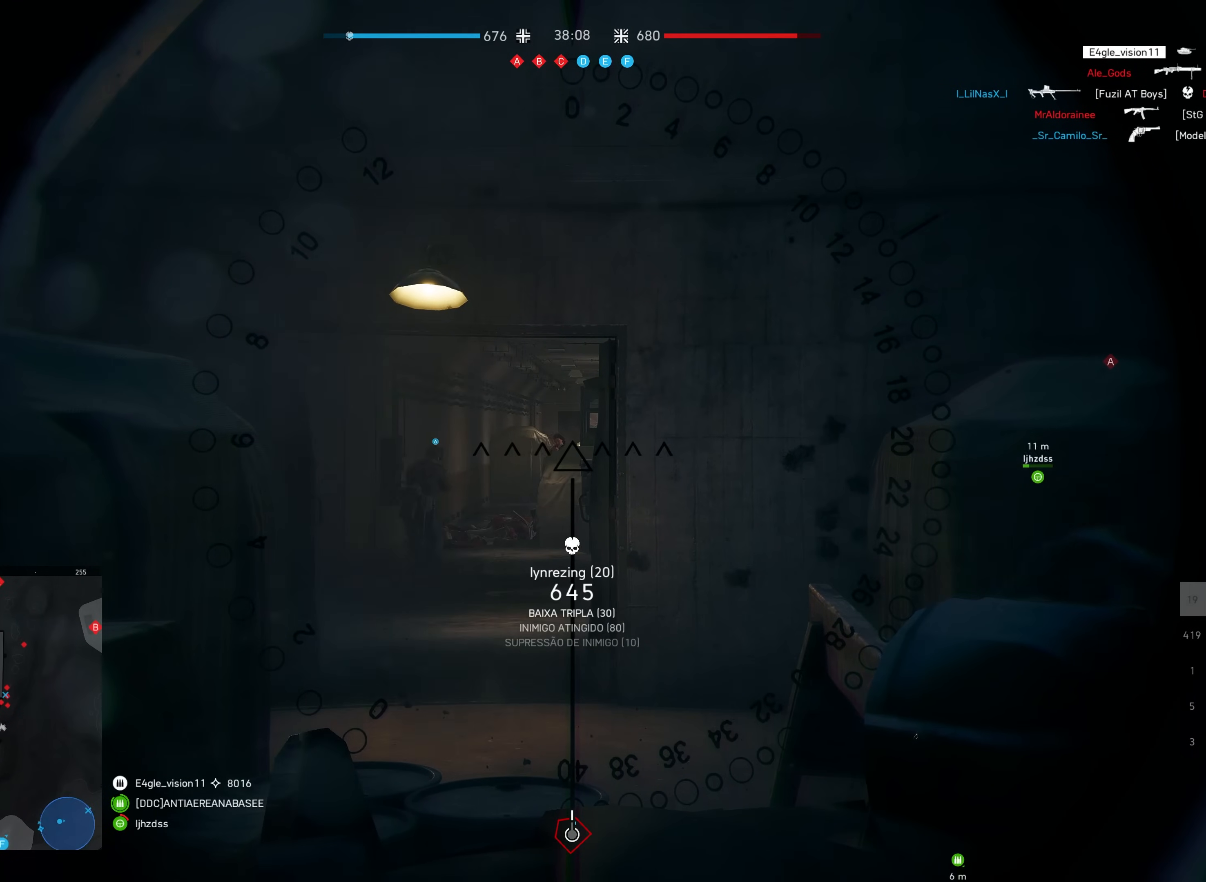
{"keys": [], "mouse": [], "events": [[133, "mouse_left", "down"], [233, "mouse_left", "up"], [400, "mouse_left", "down"], [500, "mouse_left", "up"]]}
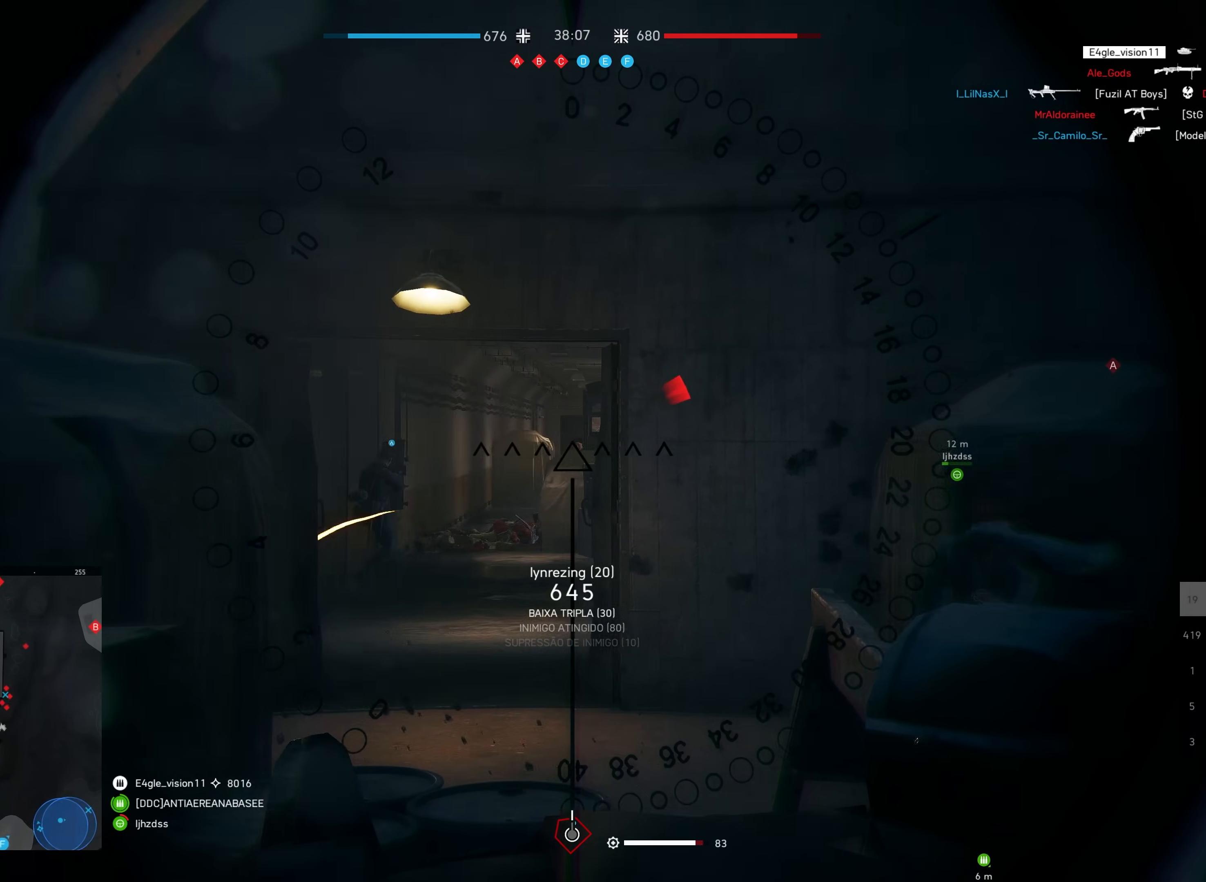
{"keys": ["f"], "mouse": ["left"]}
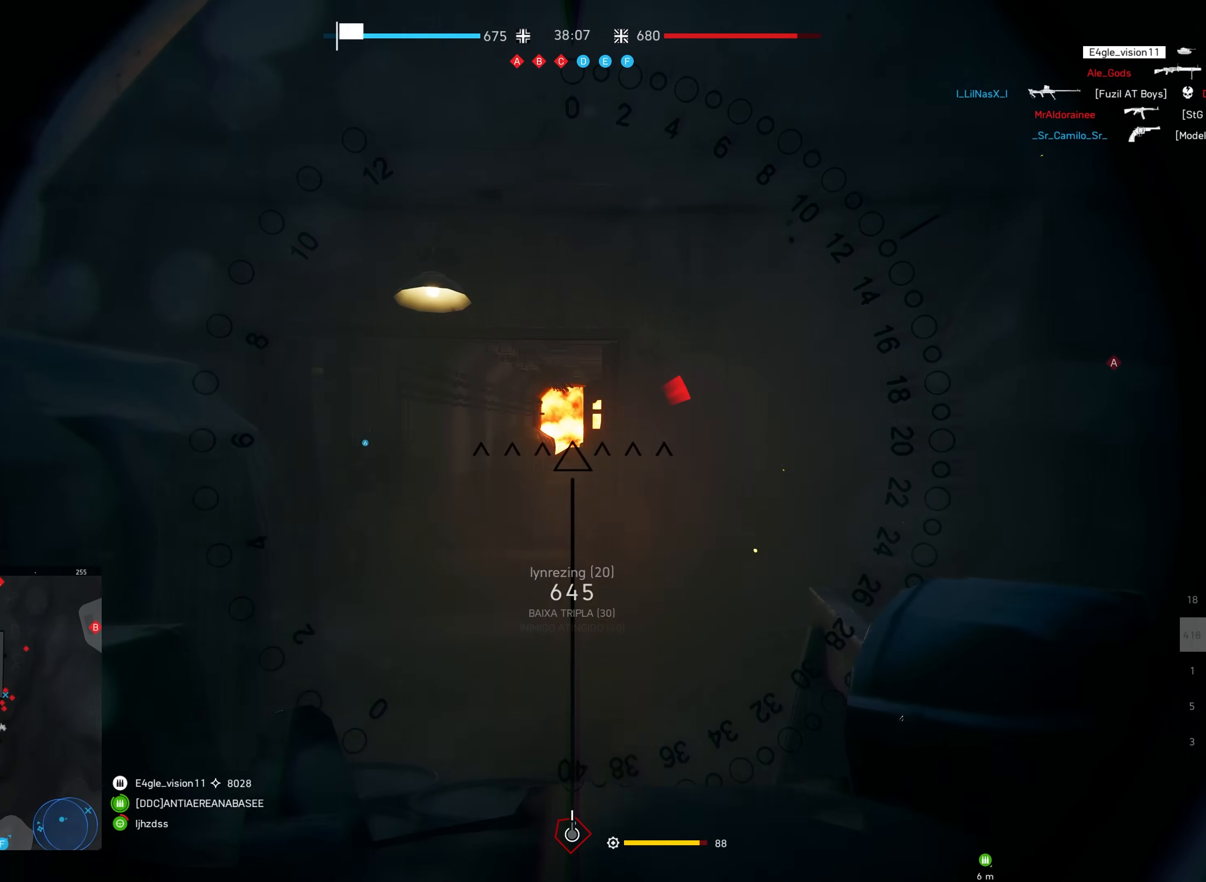
{"keys": [], "mouse": ["left"], "events": [[67, "f", "up"]]}
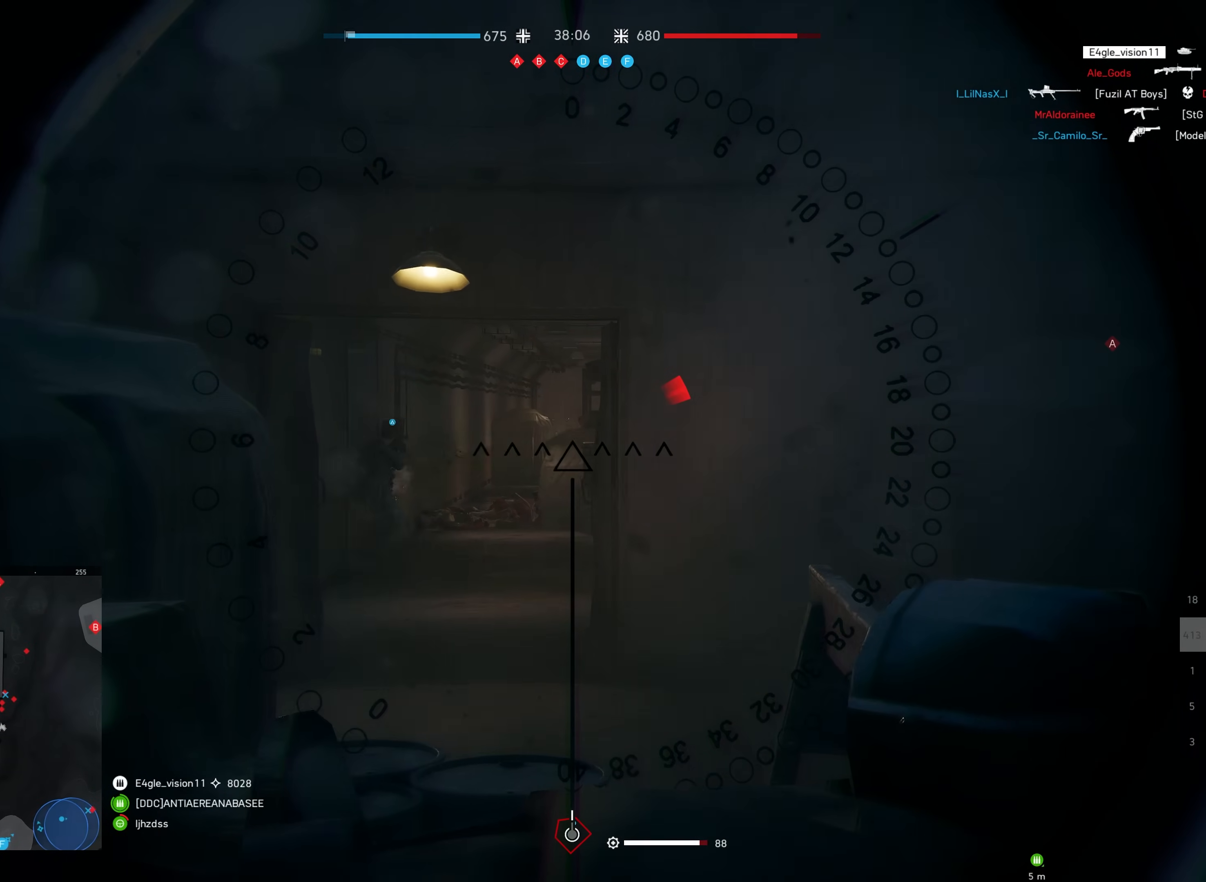
{"keys": [], "mouse": ["left"], "events": []}
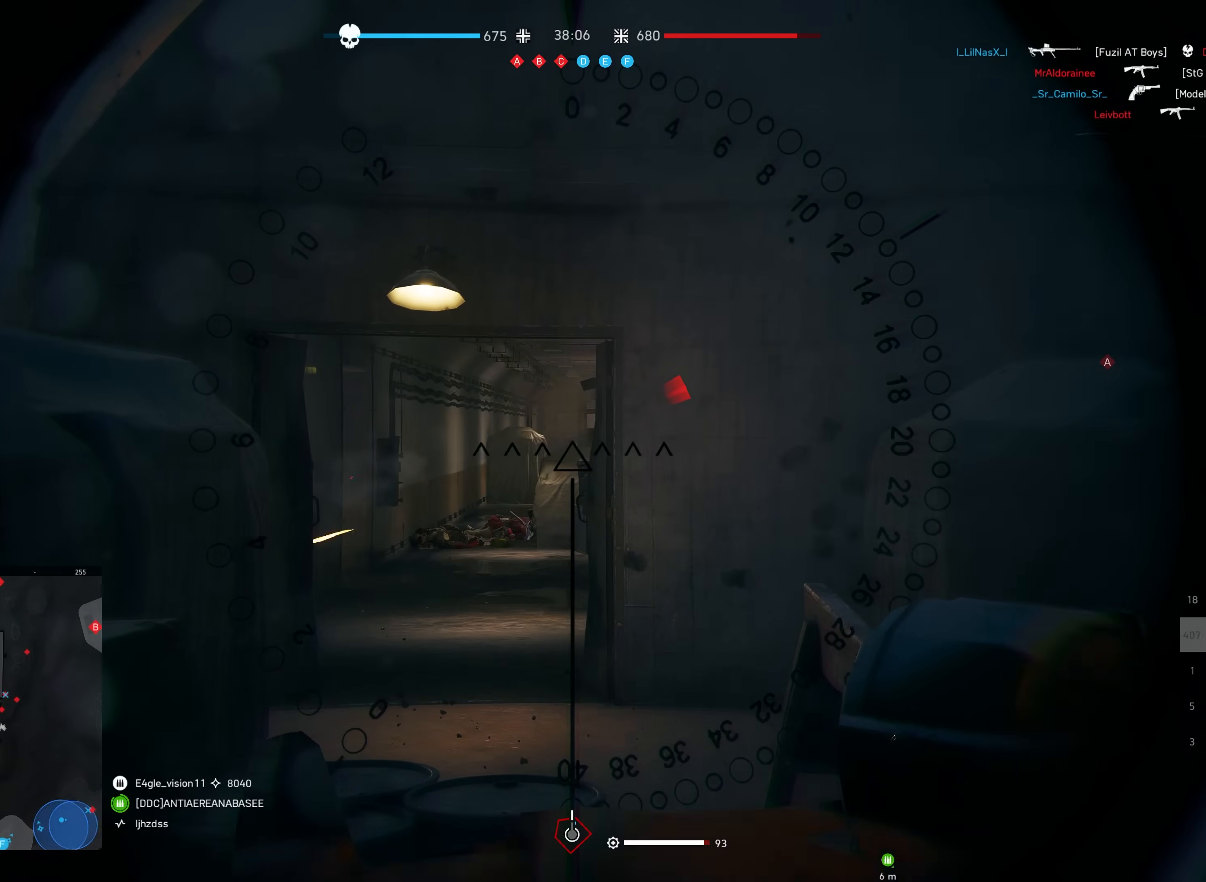
{"keys": [], "mouse": ["left"], "events": []}
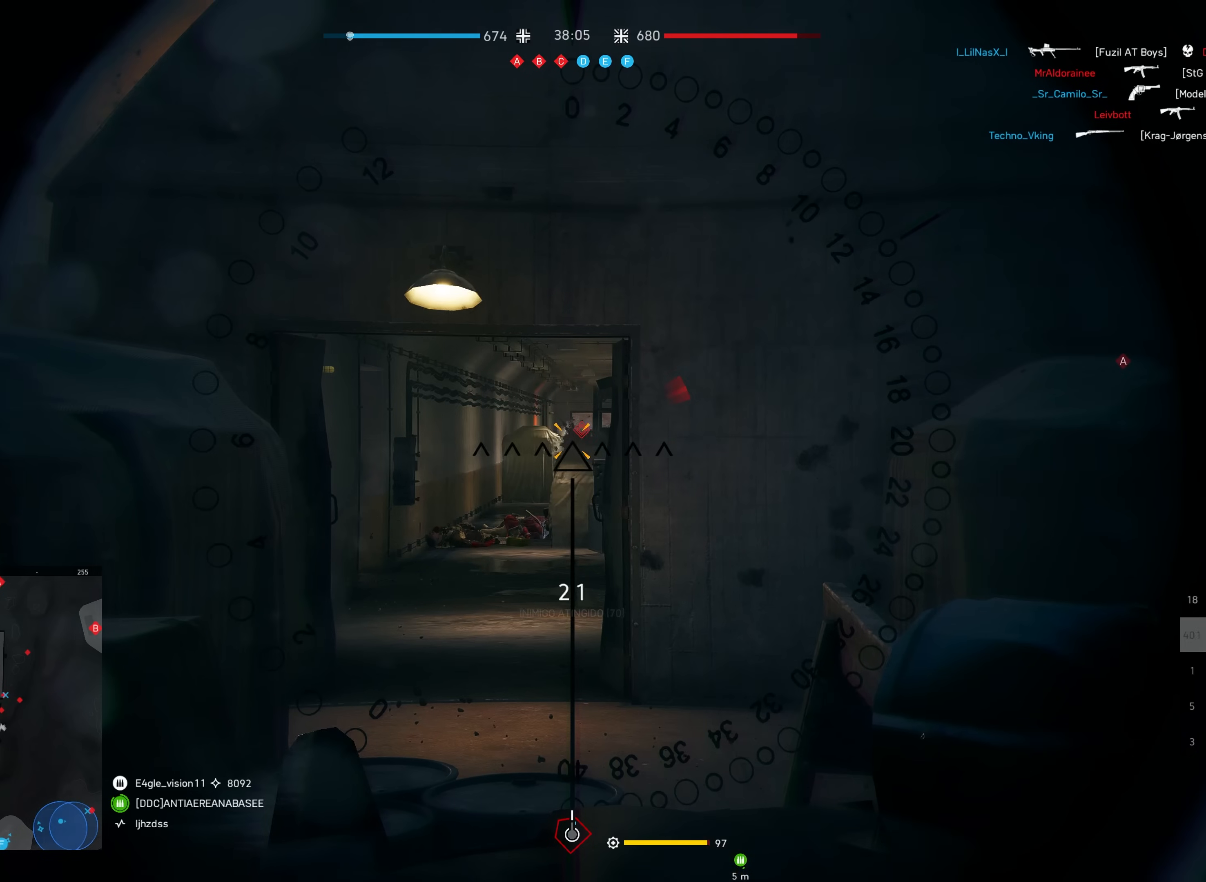
{"keys": [], "mouse": ["left"], "events": []}
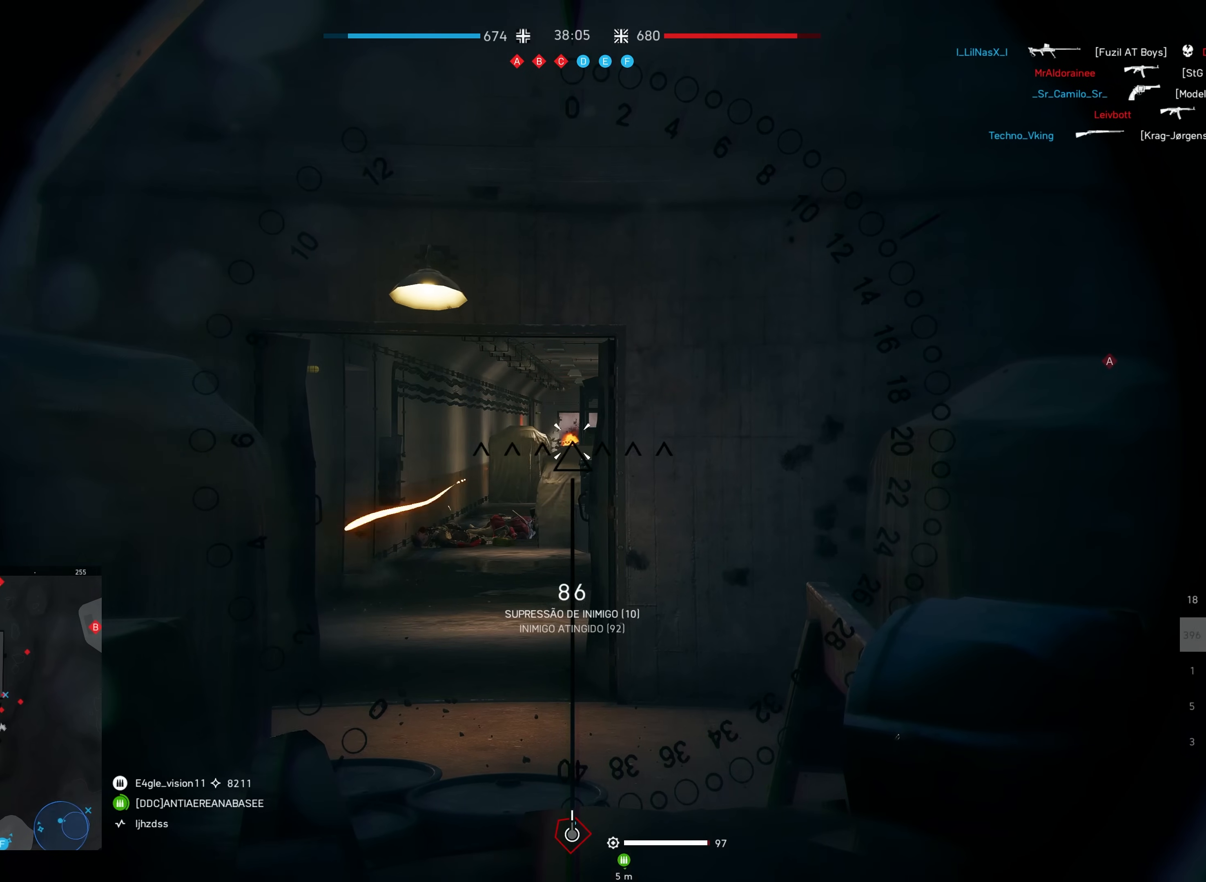
{"keys": [], "mouse": ["left"], "events": []}
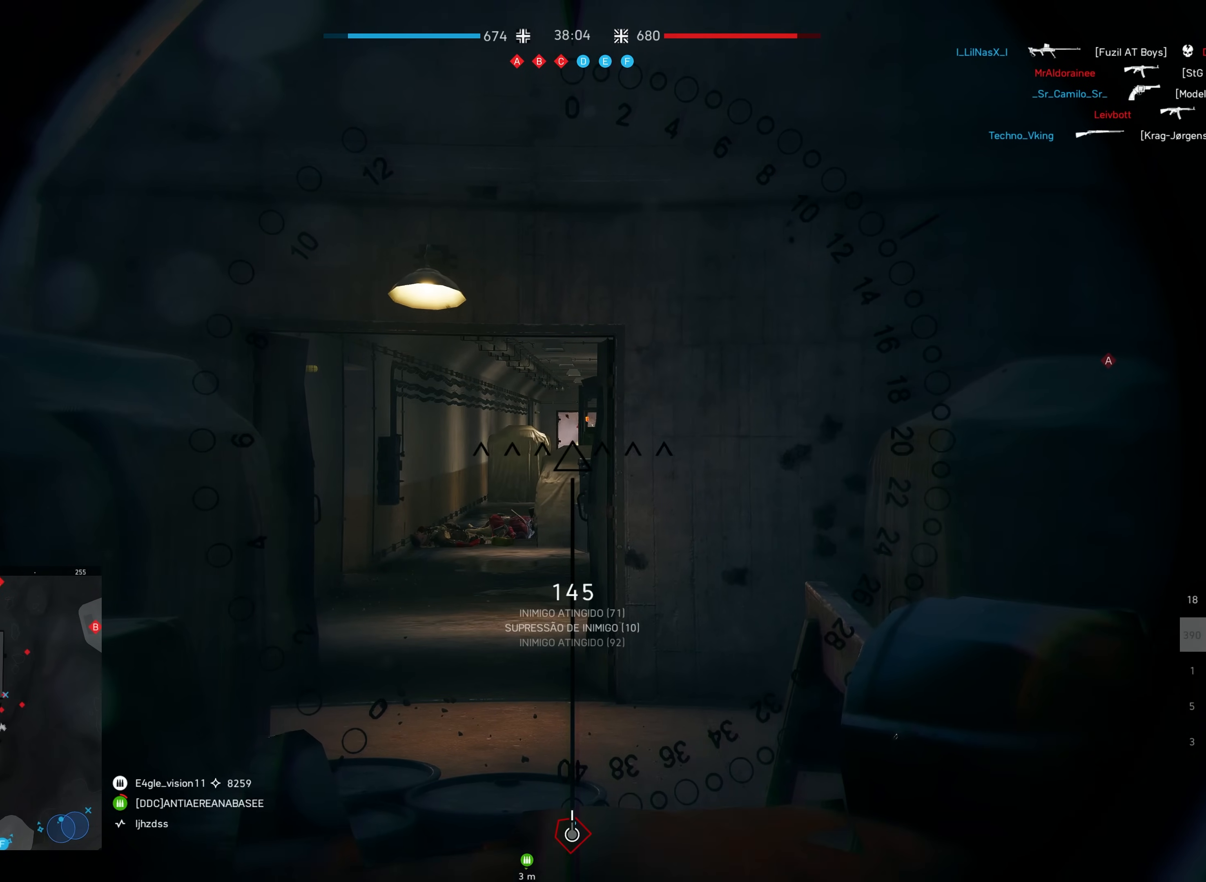
{"keys": [], "mouse": [], "events": [[83, "mouse_left", "up"]]}
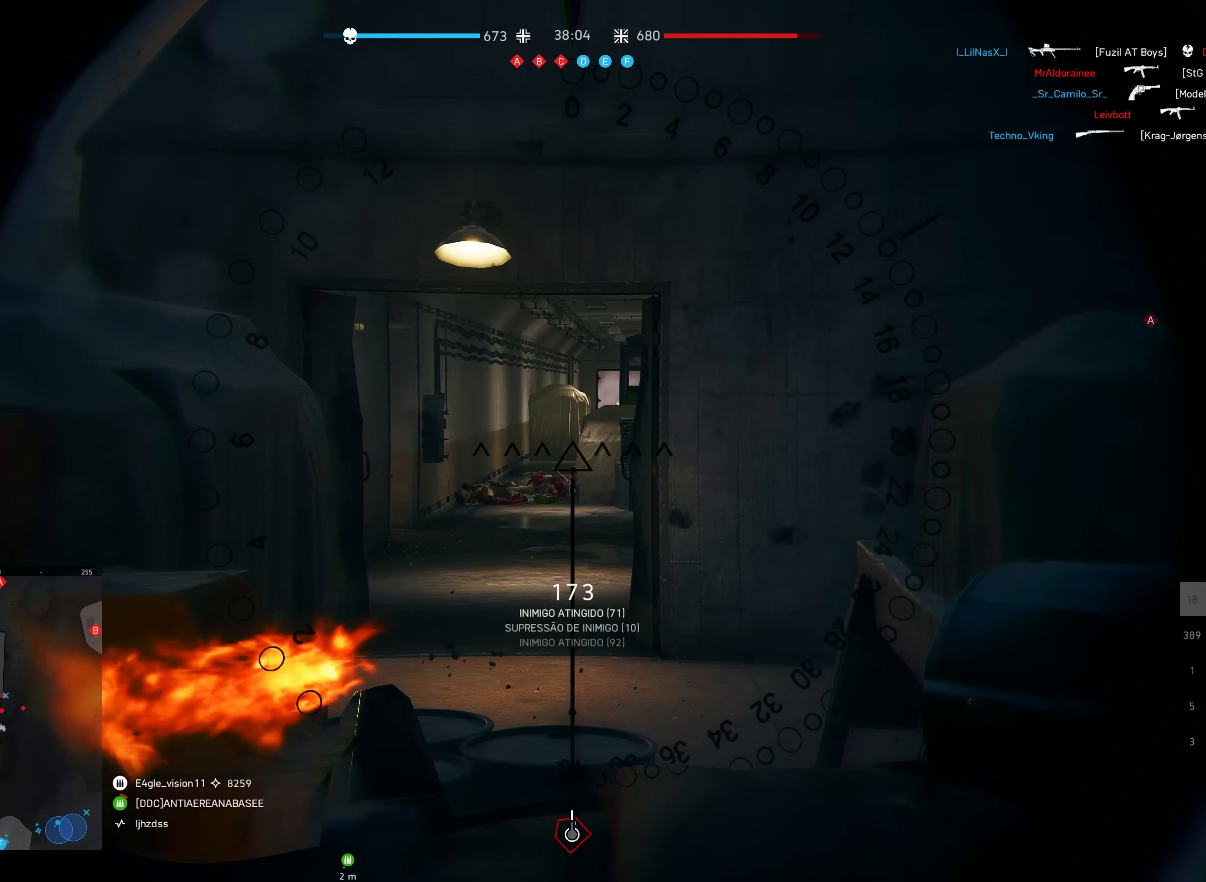
{"keys": [], "mouse": [], "events": []}
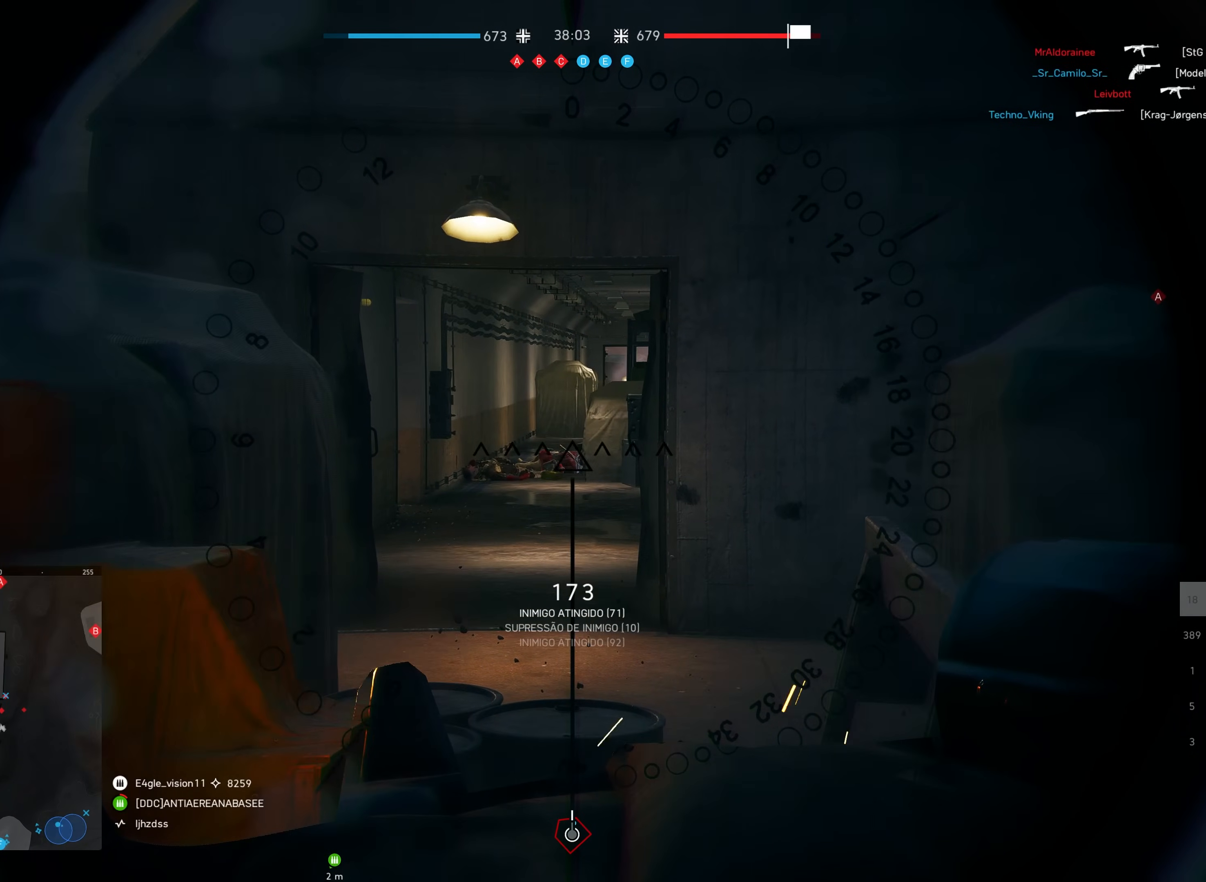
{"keys": [], "mouse": ["left"], "events": [[133, "mouse_left", "down"], [217, "mouse_left", "up"], [283, "mouse_left", "down"], [400, "mouse_left", "up"], [433, "mouse_left", "down"]]}
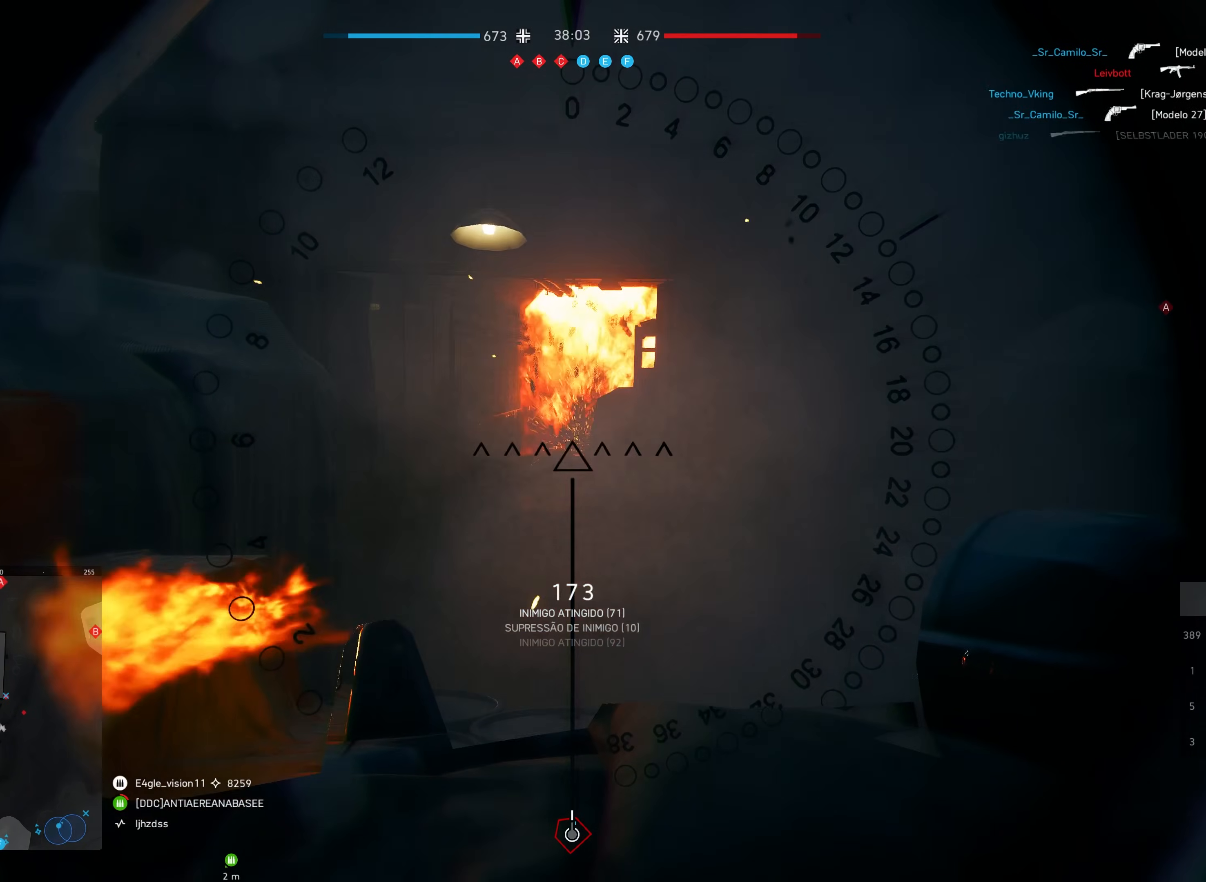
{"keys": [], "mouse": ["left"], "events": [[233, "f", "down"], [350, "f", "up"]]}
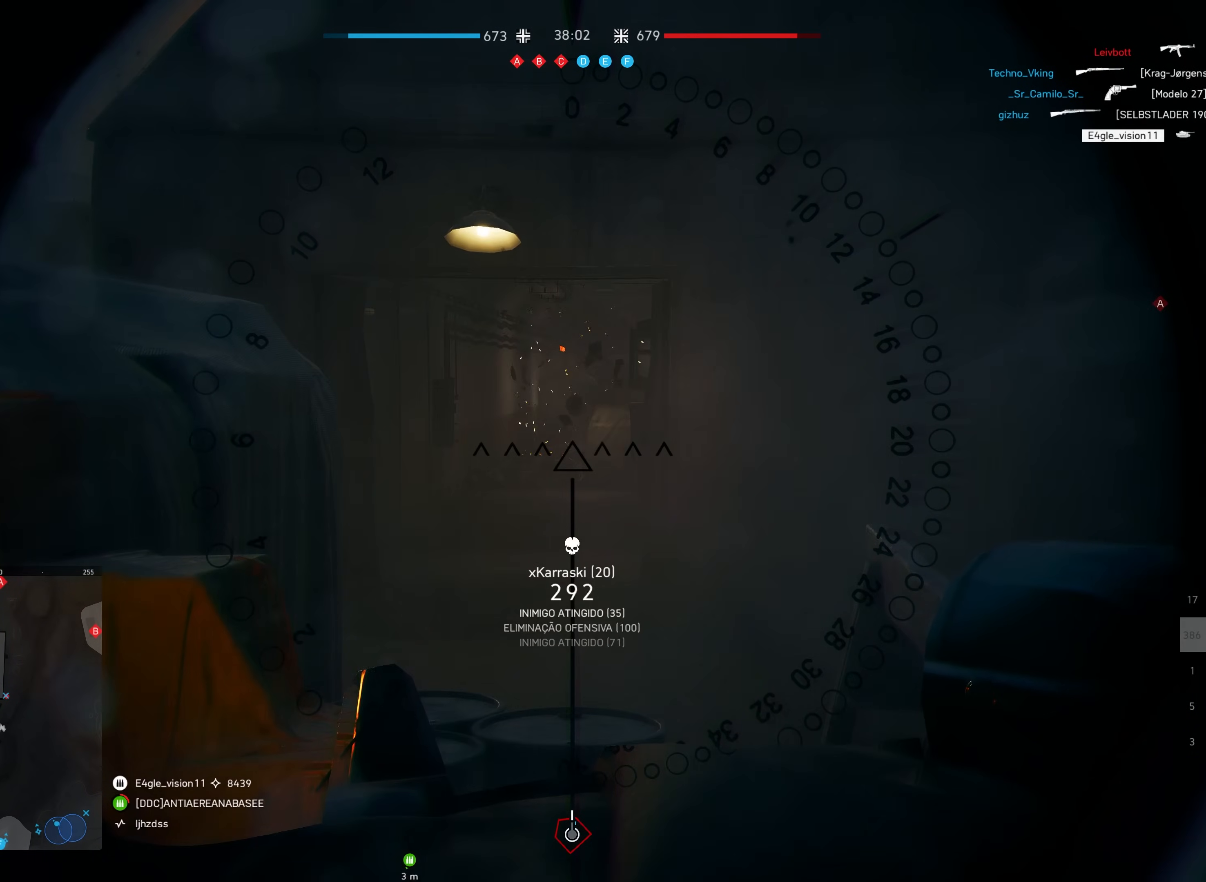
{"keys": ["s"], "mouse": [], "events": [[167, "s", "down"], [233, "mouse_left", "up"]]}
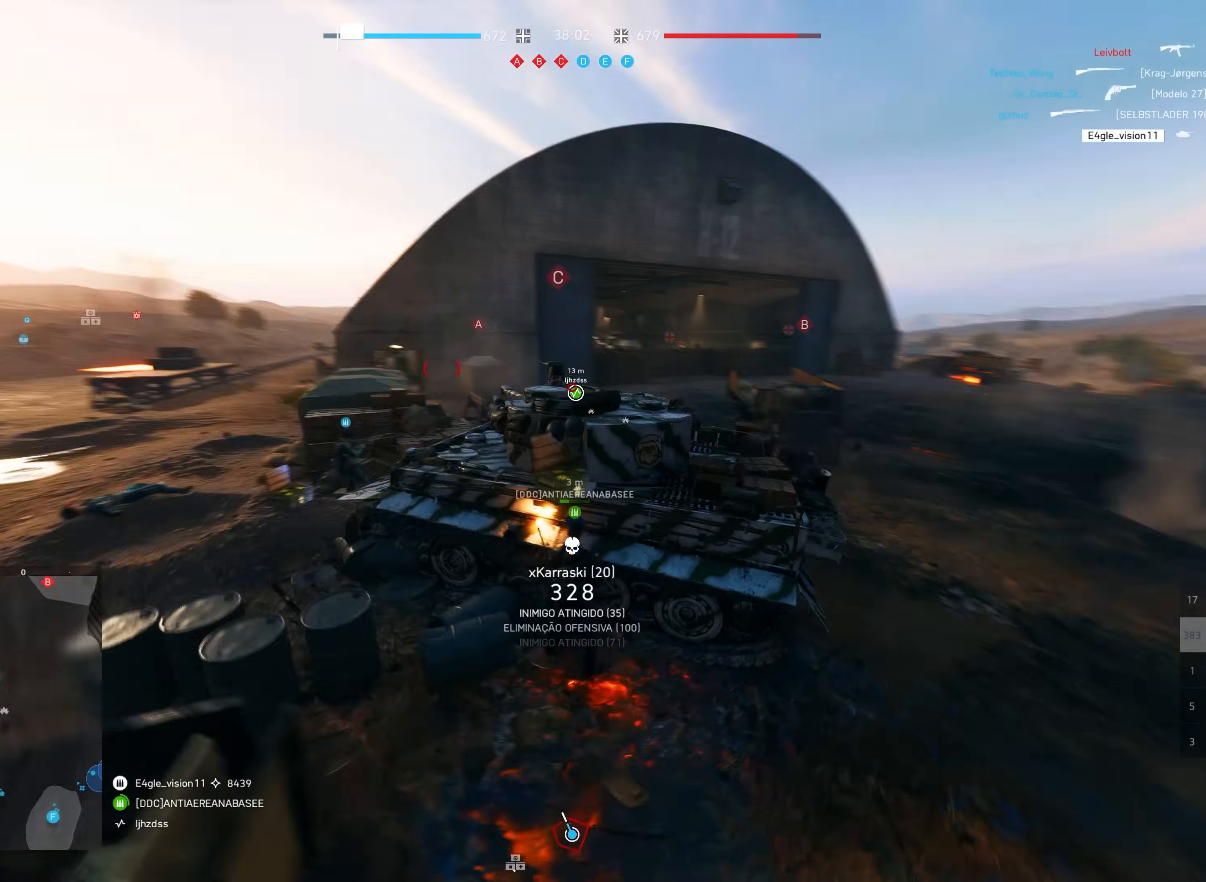
{"keys": ["s", "shift"], "mouse": [], "events": [[233, "a", "down"], [233, "shift", "down"], [300, "a", "up"]]}
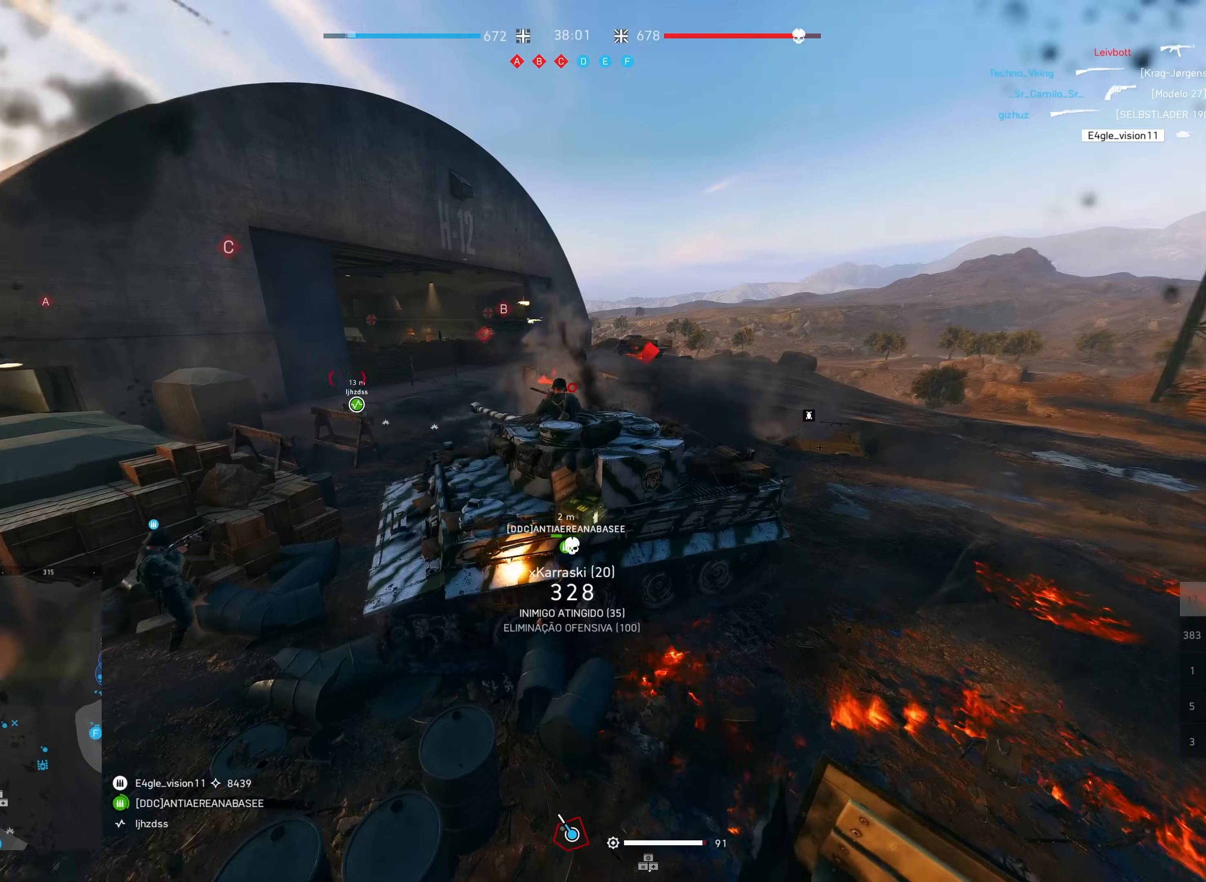
{"keys": ["s", "shift"], "mouse": [], "events": [[50, "a", "down"], [433, "a", "up"]]}